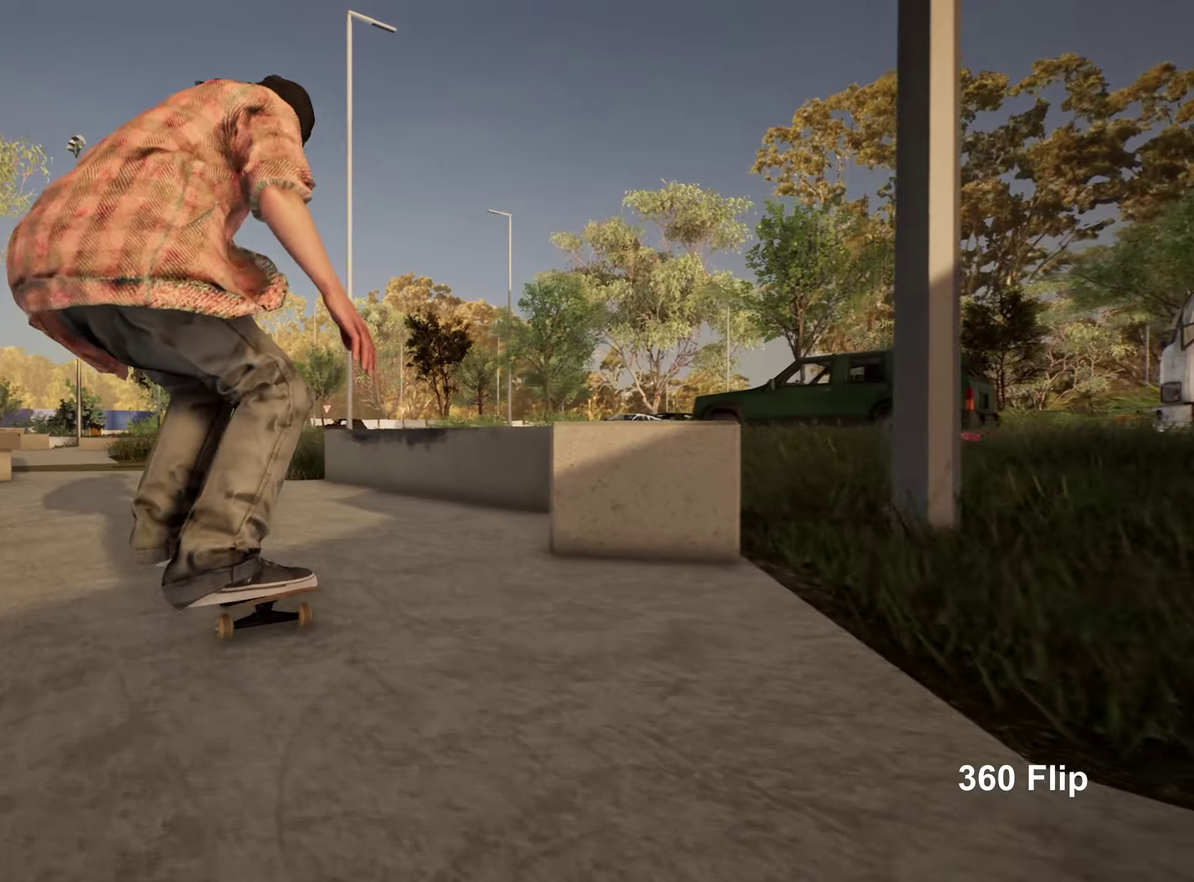
Gameplay with a controller (Xbox layout); each line is a JSON object with the inputs held at the frame after it (dt_ms = milliseconds from this image to that frame). "events" lists button and stick changes between this image and that frame as [ms after this image, input, new state], when the widget could be followed in between. This overlay highlights the sticks when they move; stick clicks (L3 R3) are not distinguishable. Not read: L3 R3.
{"dt_ms": 250, "buttons": [], "left_stick": "center", "right_stick": "down", "events": [[233, "right_stick", "down"]]}
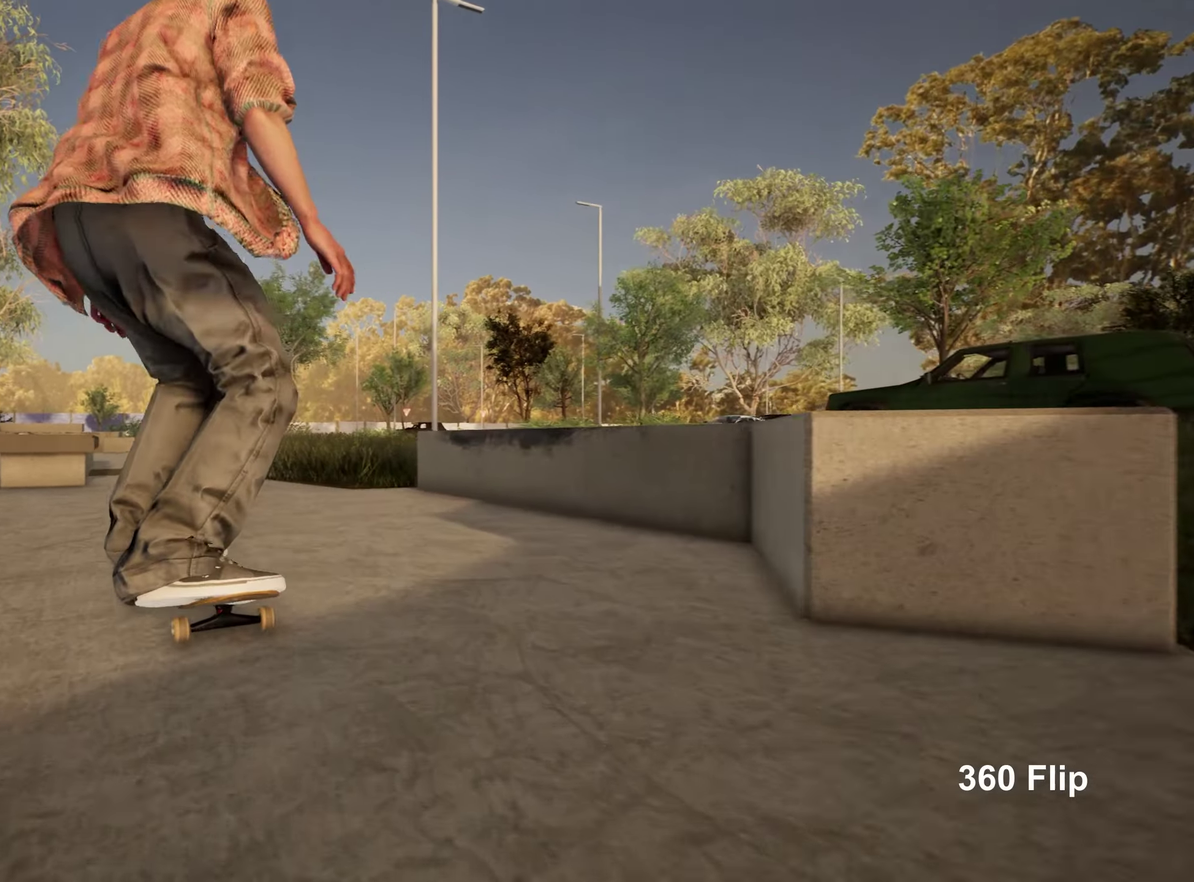
{"dt_ms": 550, "buttons": [], "left_stick": "center", "right_stick": "down", "events": [[83, "L2", "down"], [250, "L2", "up"]]}
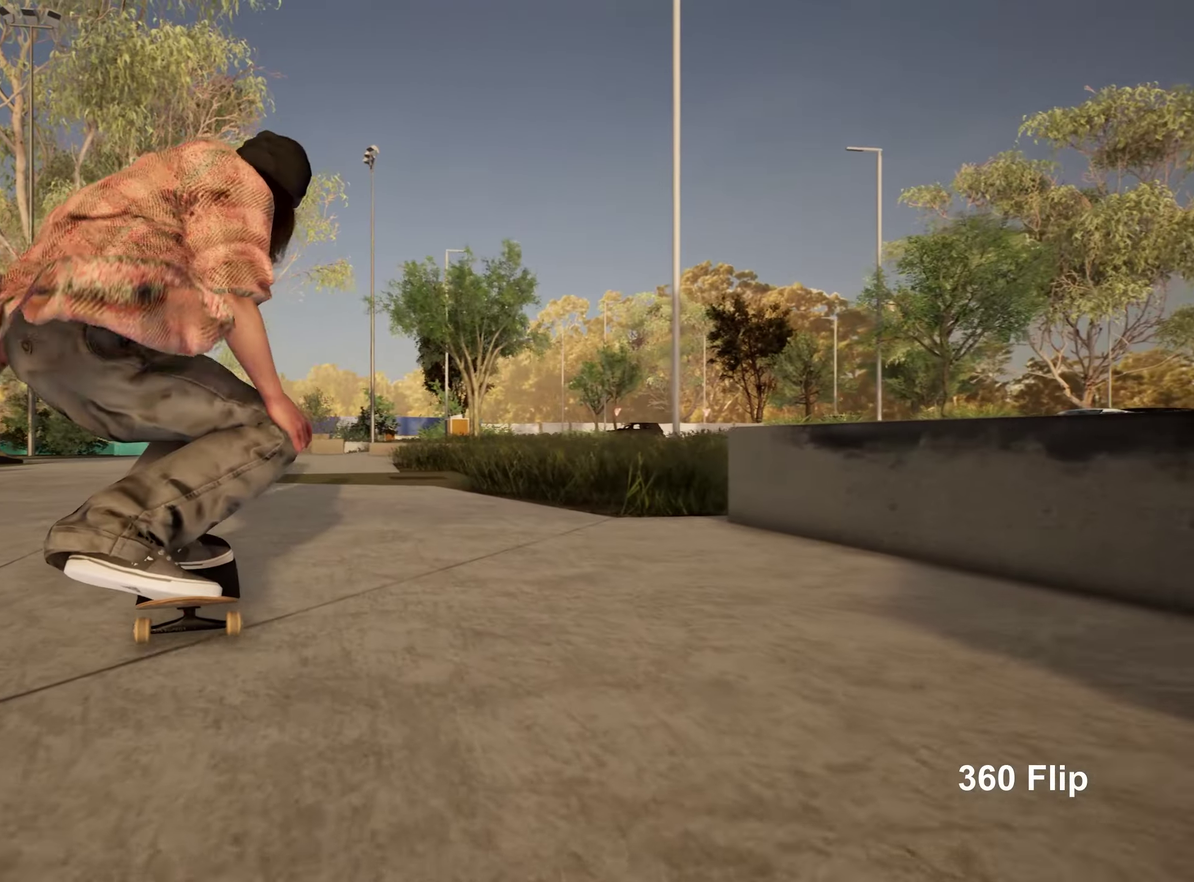
{"dt_ms": 450, "buttons": [], "left_stick": "center", "right_stick": "down", "events": [[233, "R2", "down"], [367, "R2", "up"]]}
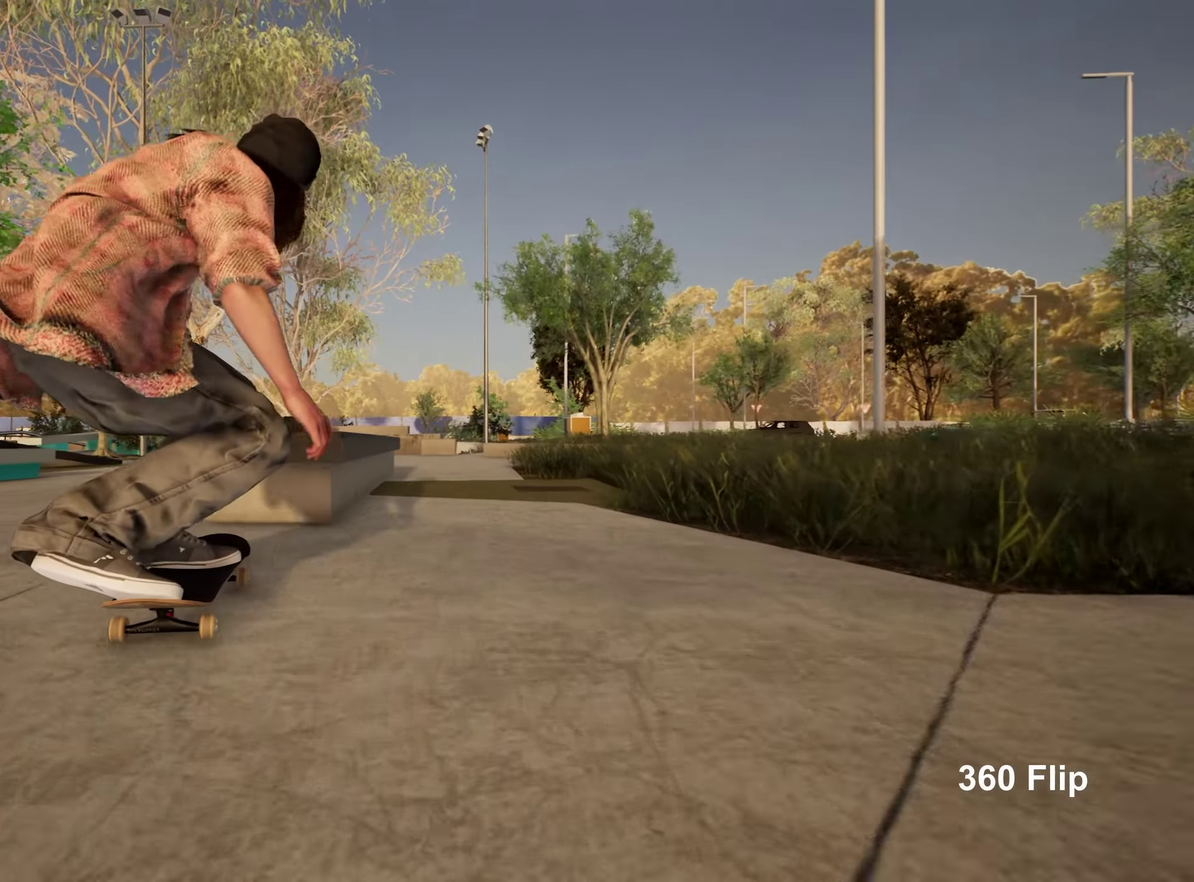
{"dt_ms": 350, "buttons": [], "left_stick": "center", "right_stick": "down", "events": [[33, "left_stick", "up"], [67, "right_stick", "center"], [167, "left_stick", "center"], [267, "right_stick", "down"]]}
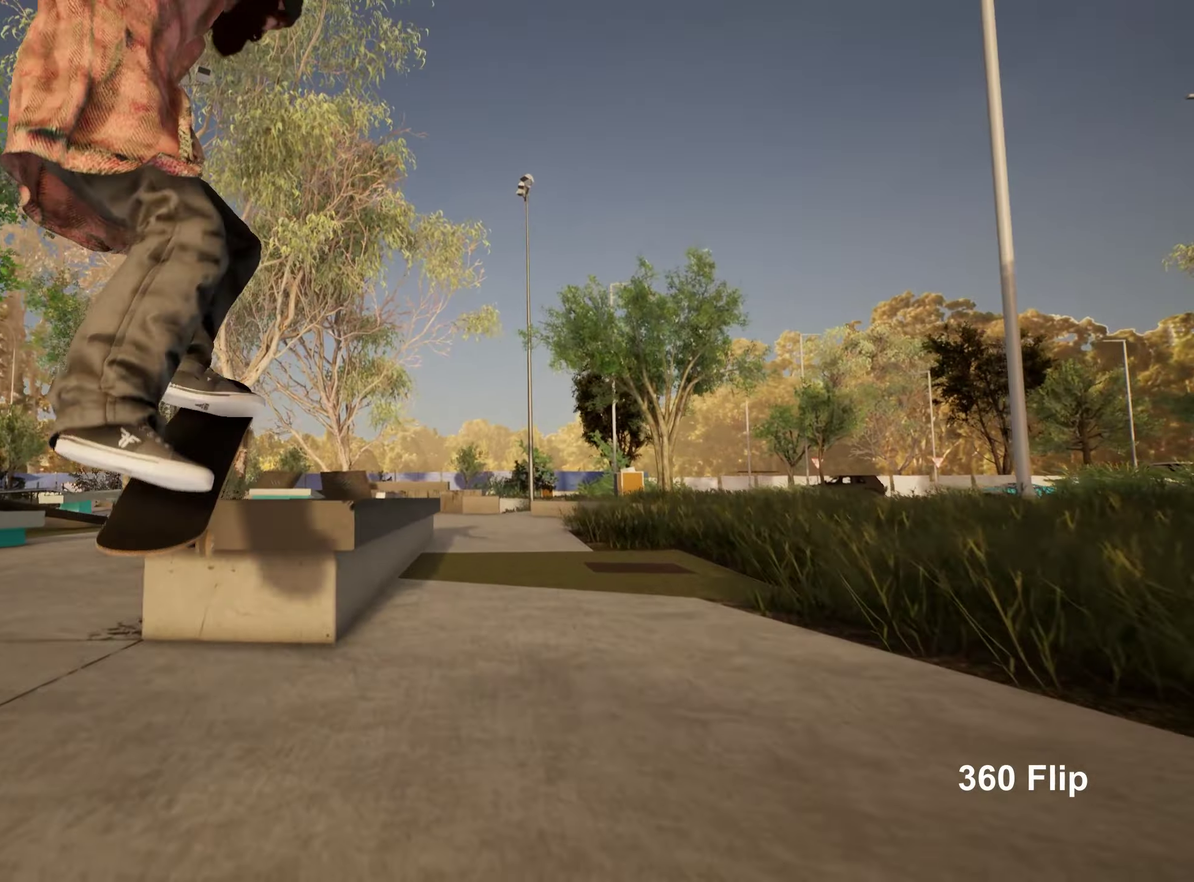
{"dt_ms": 700, "buttons": ["R2"], "left_stick": "center", "right_stick": "down", "events": [[217, "R2", "down"]]}
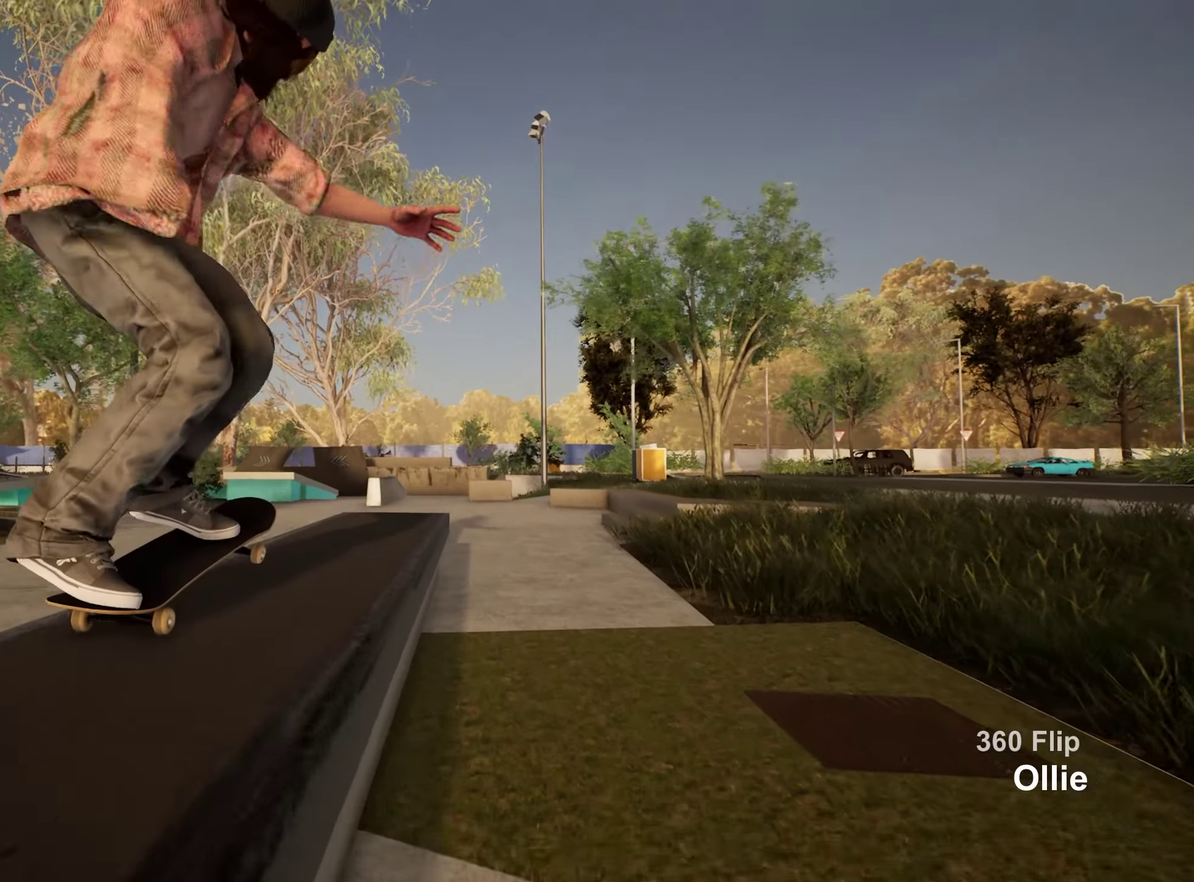
{"dt_ms": 450, "buttons": [], "left_stick": "center", "right_stick": "down", "events": [[83, "R2", "up"]]}
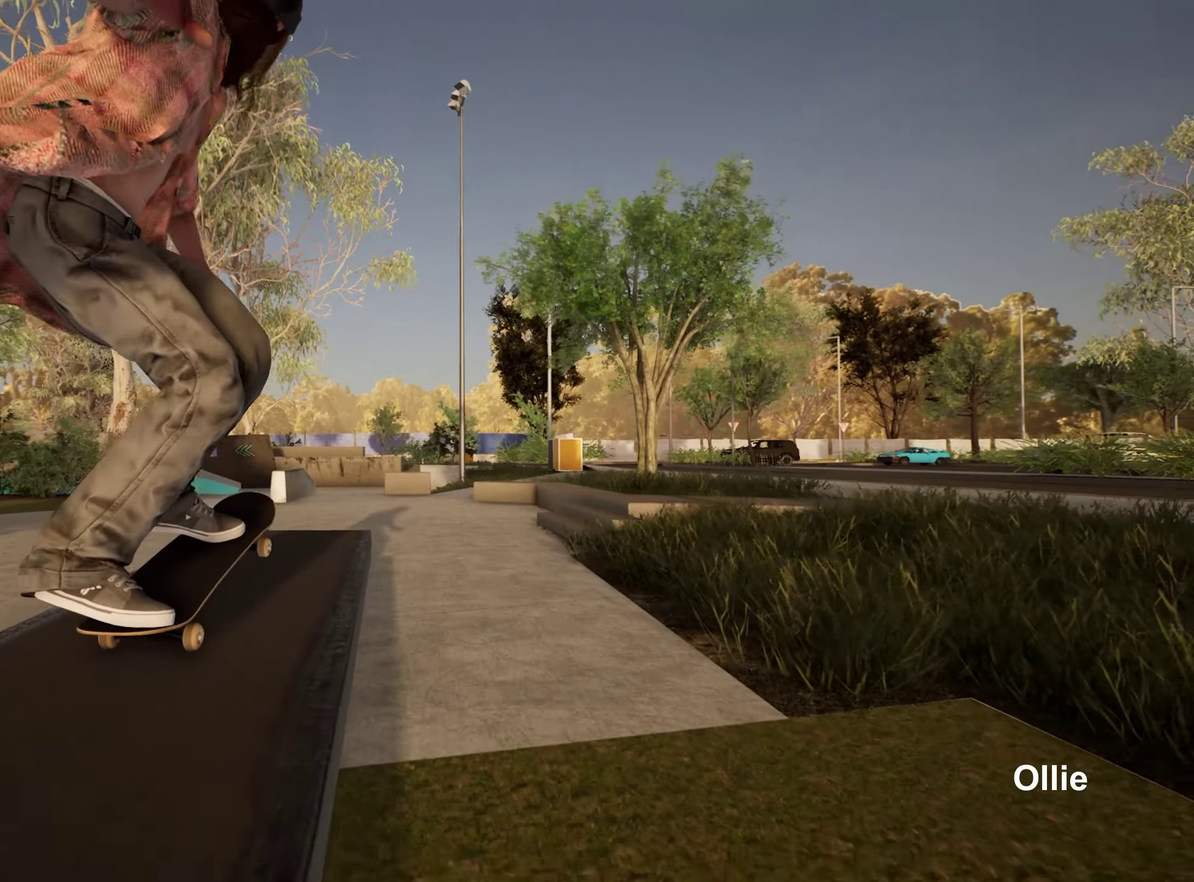
{"dt_ms": 550, "buttons": [], "left_stick": "center", "right_stick": "center", "events": [[233, "right_stick", "up"], [283, "left_stick", "left"], [333, "right_stick", "up-right"], [383, "right_stick", "up"], [450, "left_stick", "center"], [450, "right_stick", "center"]]}
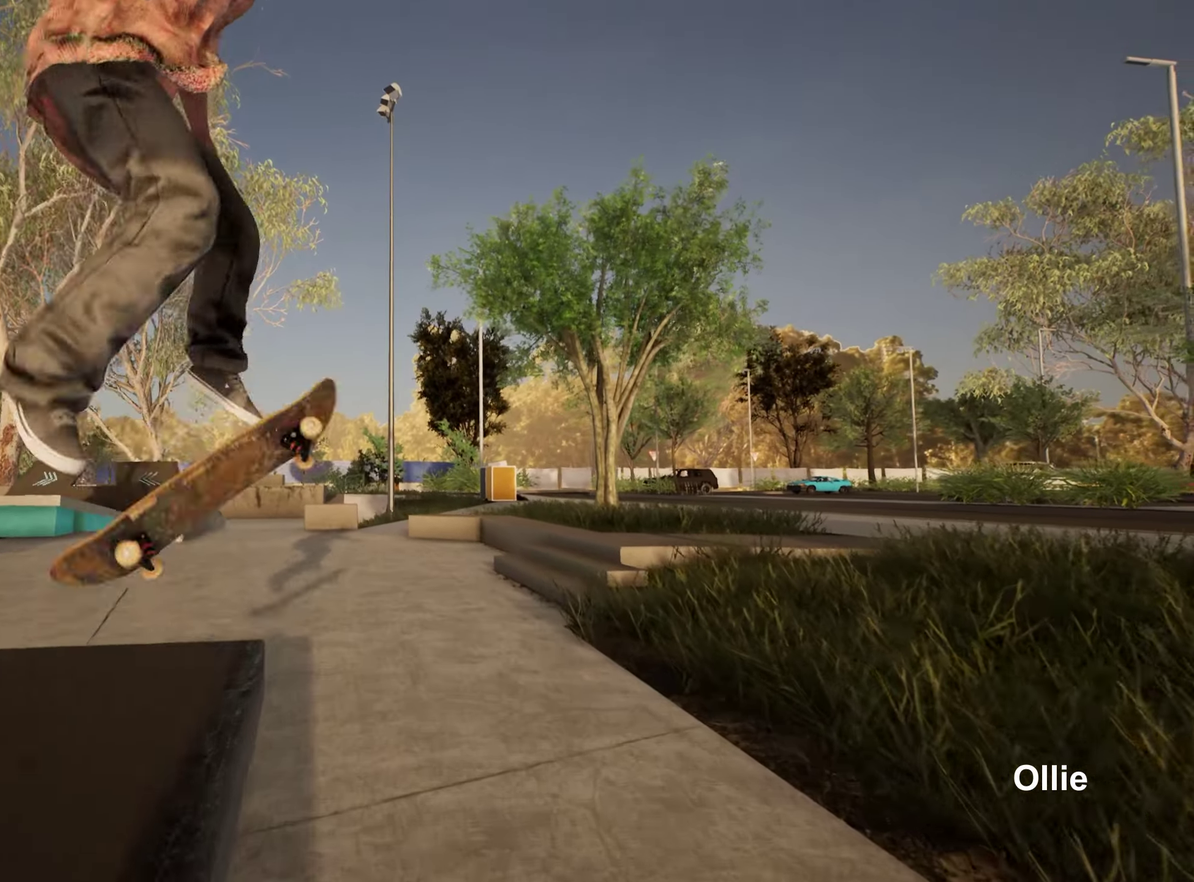
{"dt_ms": 450, "buttons": [], "left_stick": "center", "right_stick": "center", "events": [[267, "right_stick", "up"], [400, "right_stick", "center"]]}
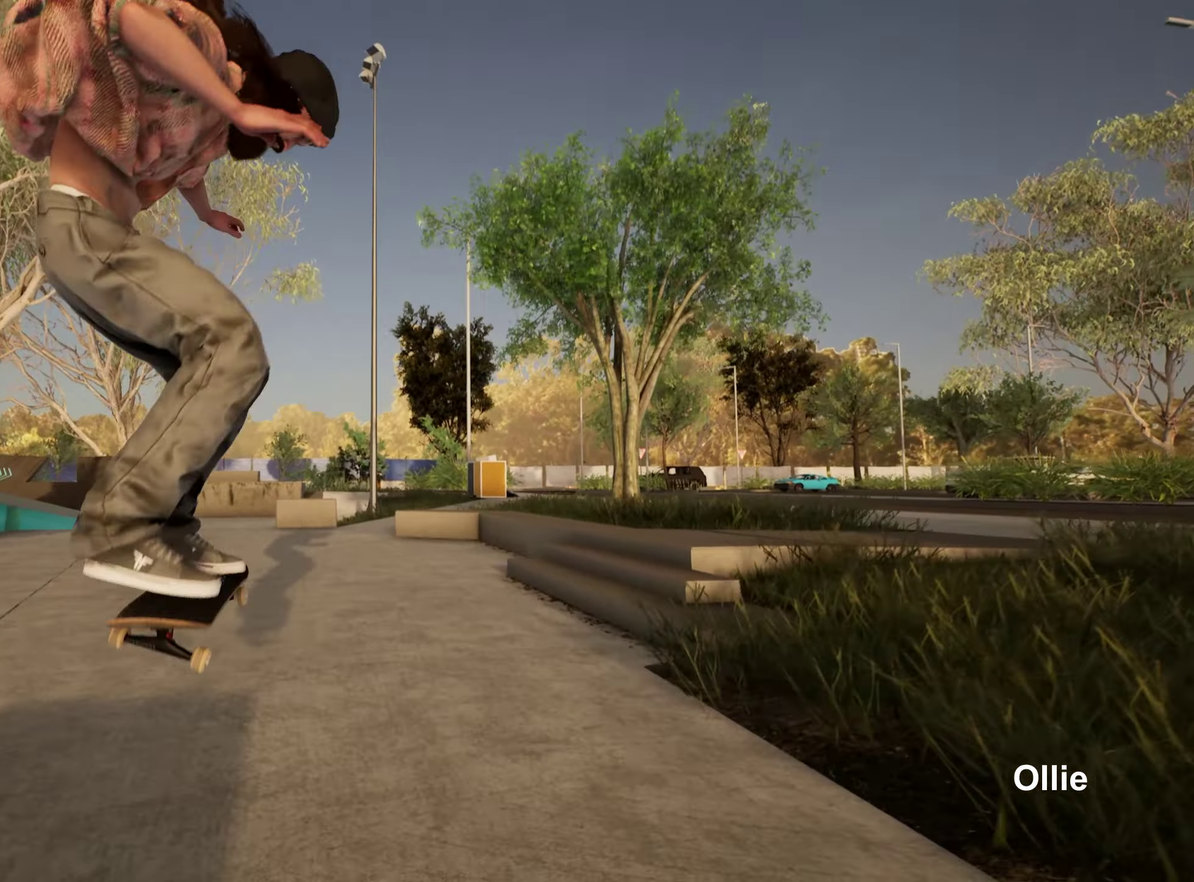
{"dt_ms": 350, "buttons": [], "left_stick": "center", "right_stick": "center", "events": []}
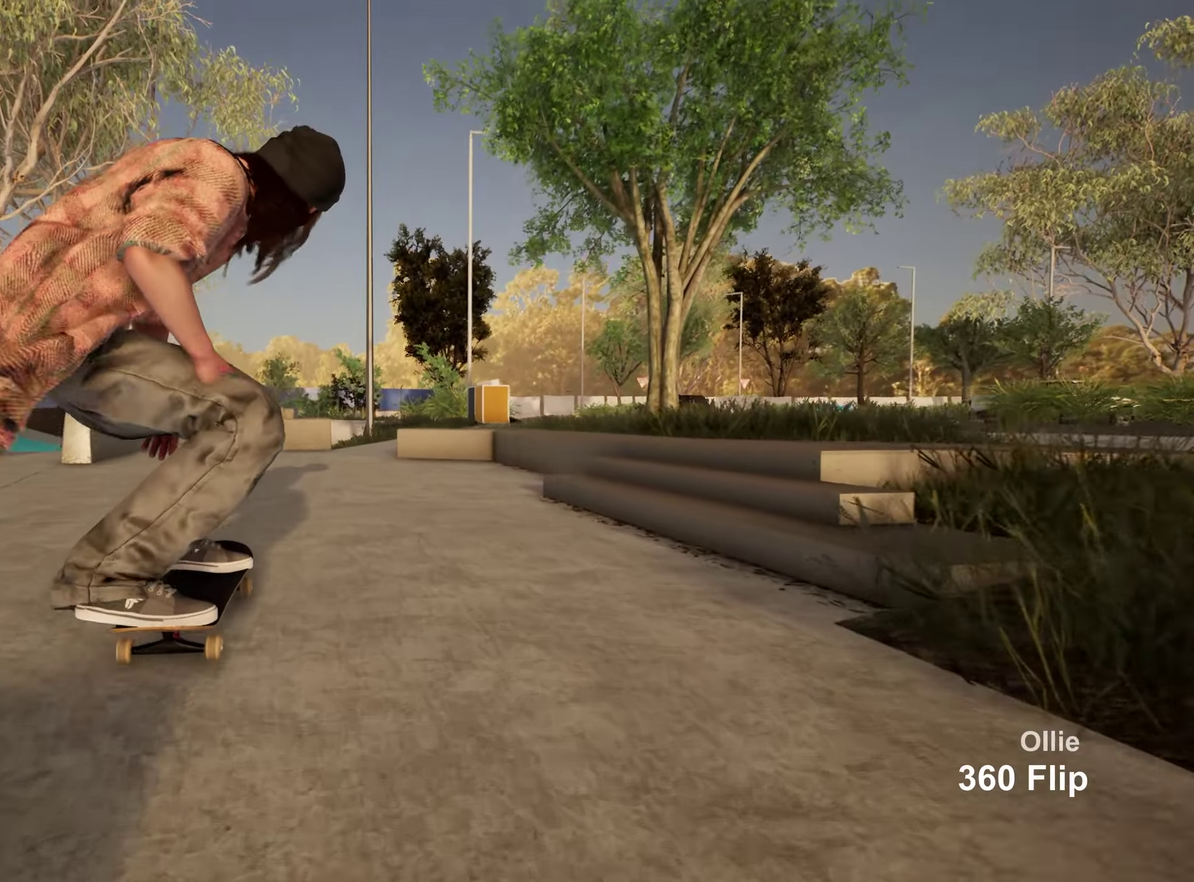
{"dt_ms": 650, "buttons": [], "left_stick": "center", "right_stick": "down", "events": [[133, "A", "down"], [183, "A", "up"], [433, "right_stick", "down"], [550, "L2", "down"], [650, "L2", "up"]]}
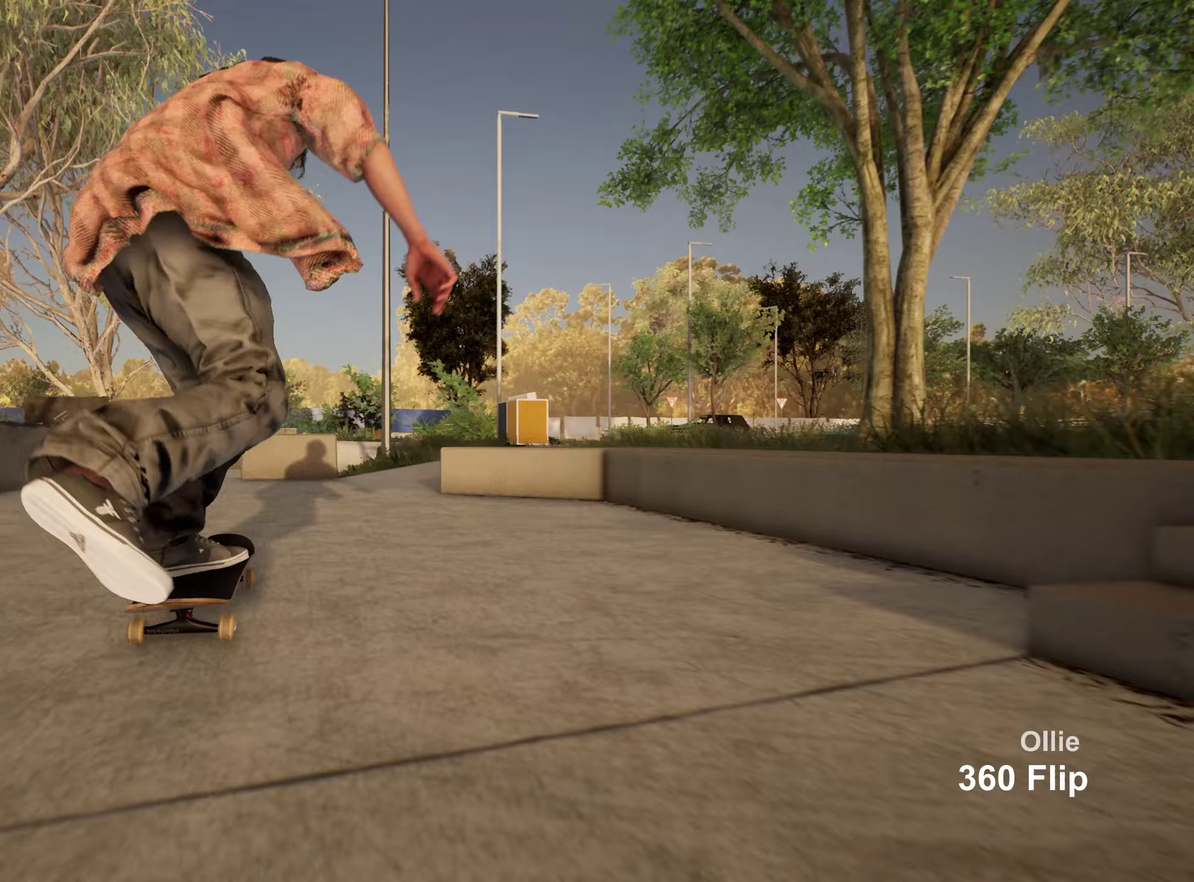
{"dt_ms": 500, "buttons": [], "left_stick": "up", "right_stick": "down", "events": [[467, "left_stick", "up"]]}
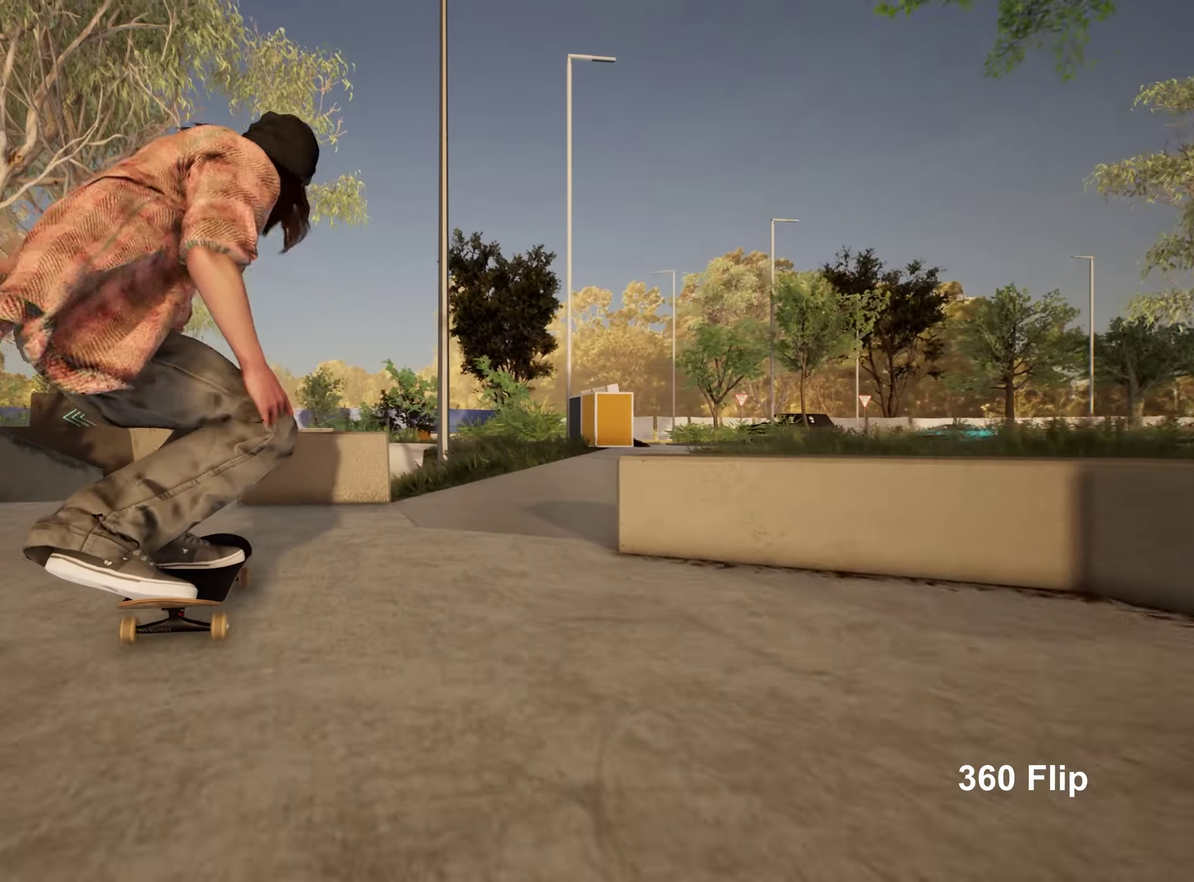
{"dt_ms": 350, "buttons": [], "left_stick": "up", "right_stick": "center", "events": [[33, "right_stick", "center"]]}
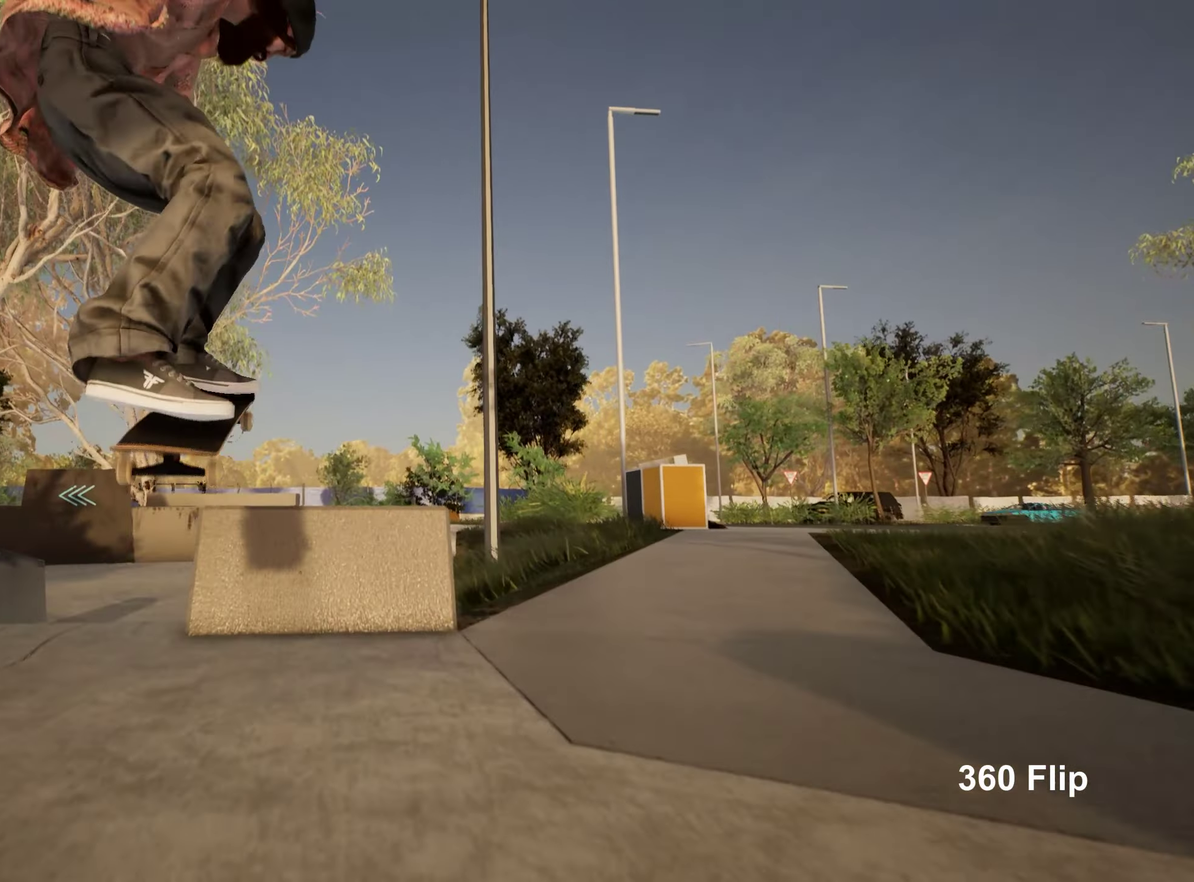
{"dt_ms": 700, "buttons": [], "left_stick": "center", "right_stick": "center", "events": [[350, "left_stick", "center"]]}
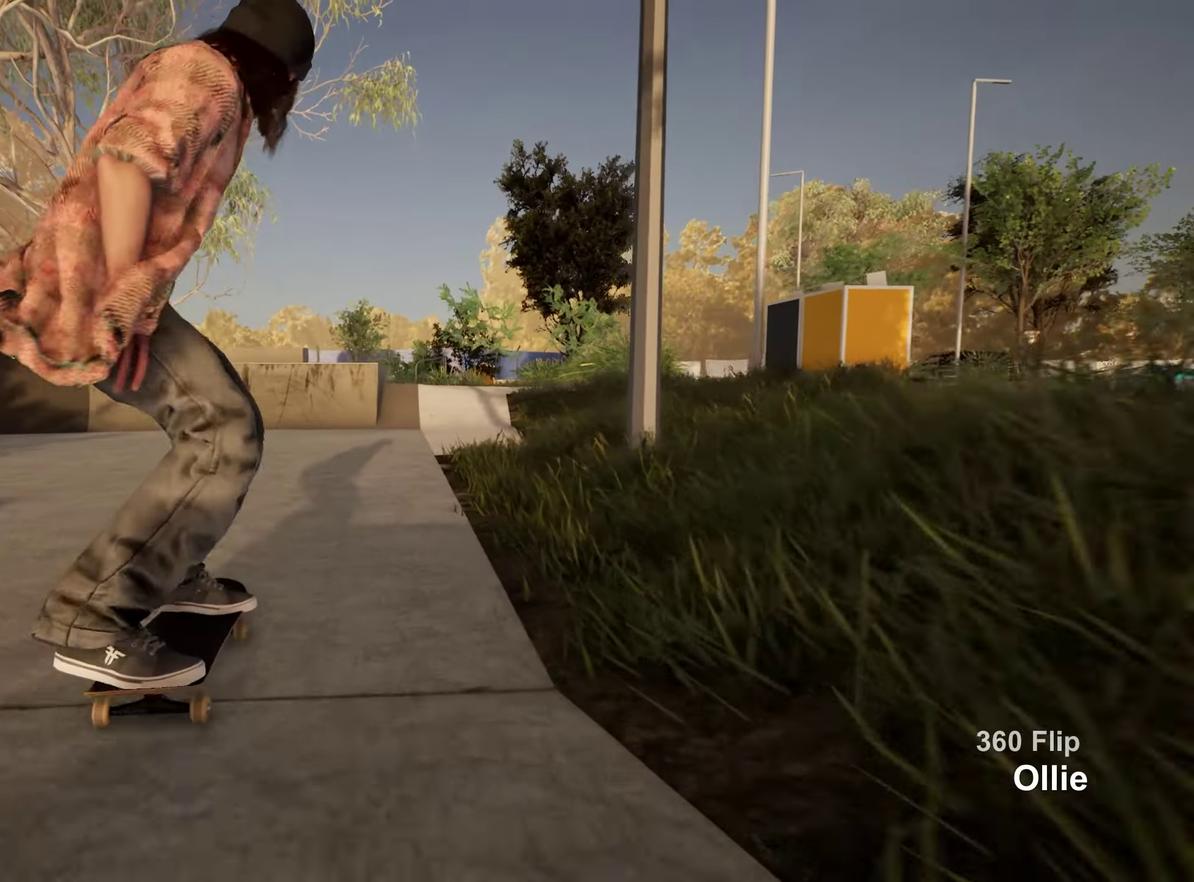
{"dt_ms": 450, "buttons": [], "left_stick": "center", "right_stick": "center", "events": []}
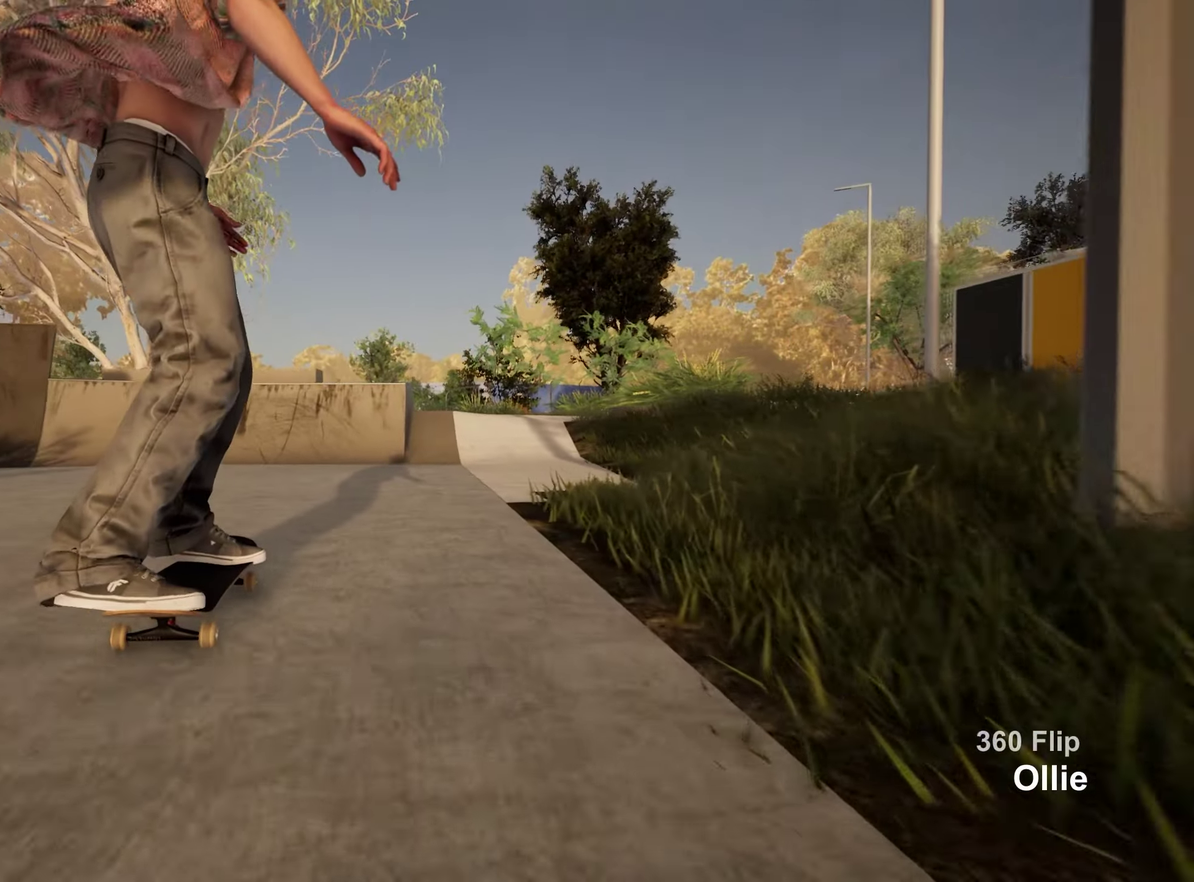
{"dt_ms": 500, "buttons": [], "left_stick": "center", "right_stick": "center", "events": []}
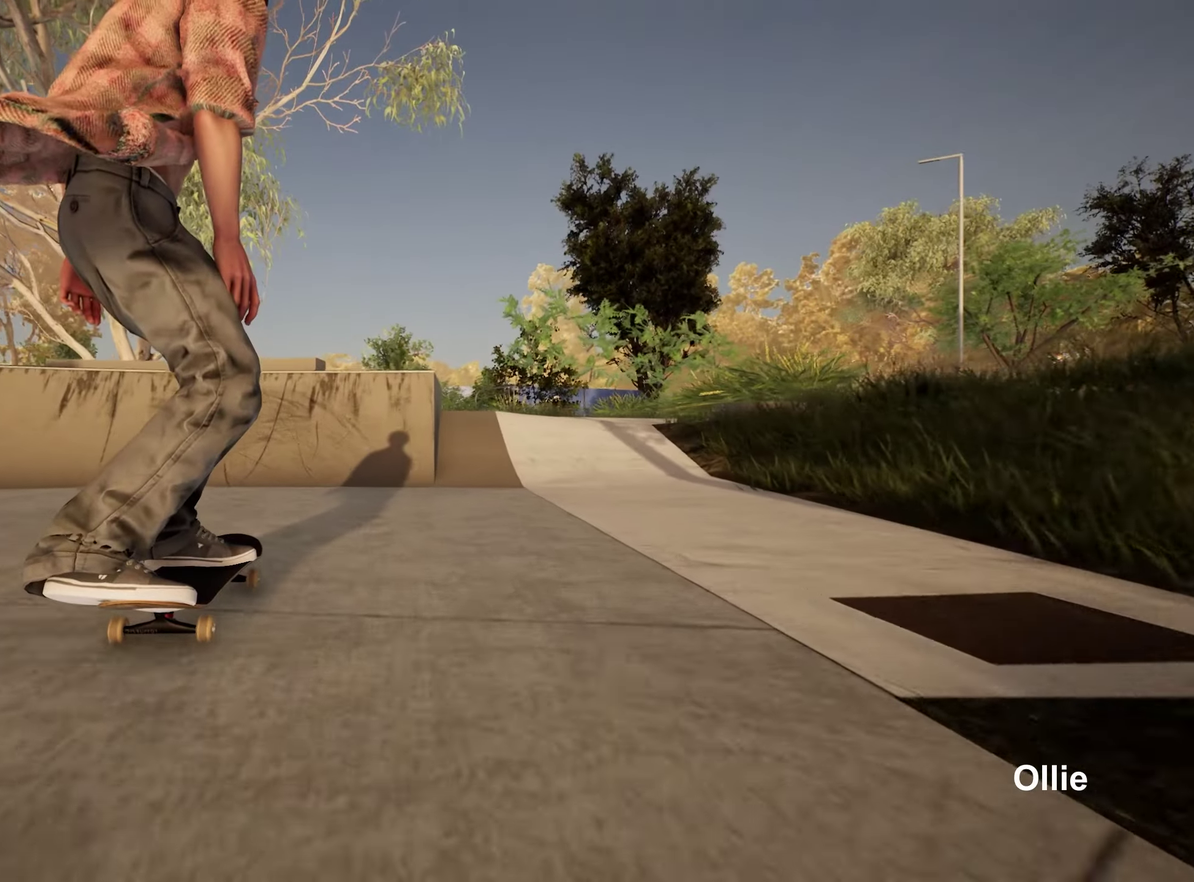
{"dt_ms": 500, "buttons": ["L2"], "left_stick": "center", "right_stick": "center", "events": [[300, "L2", "down"]]}
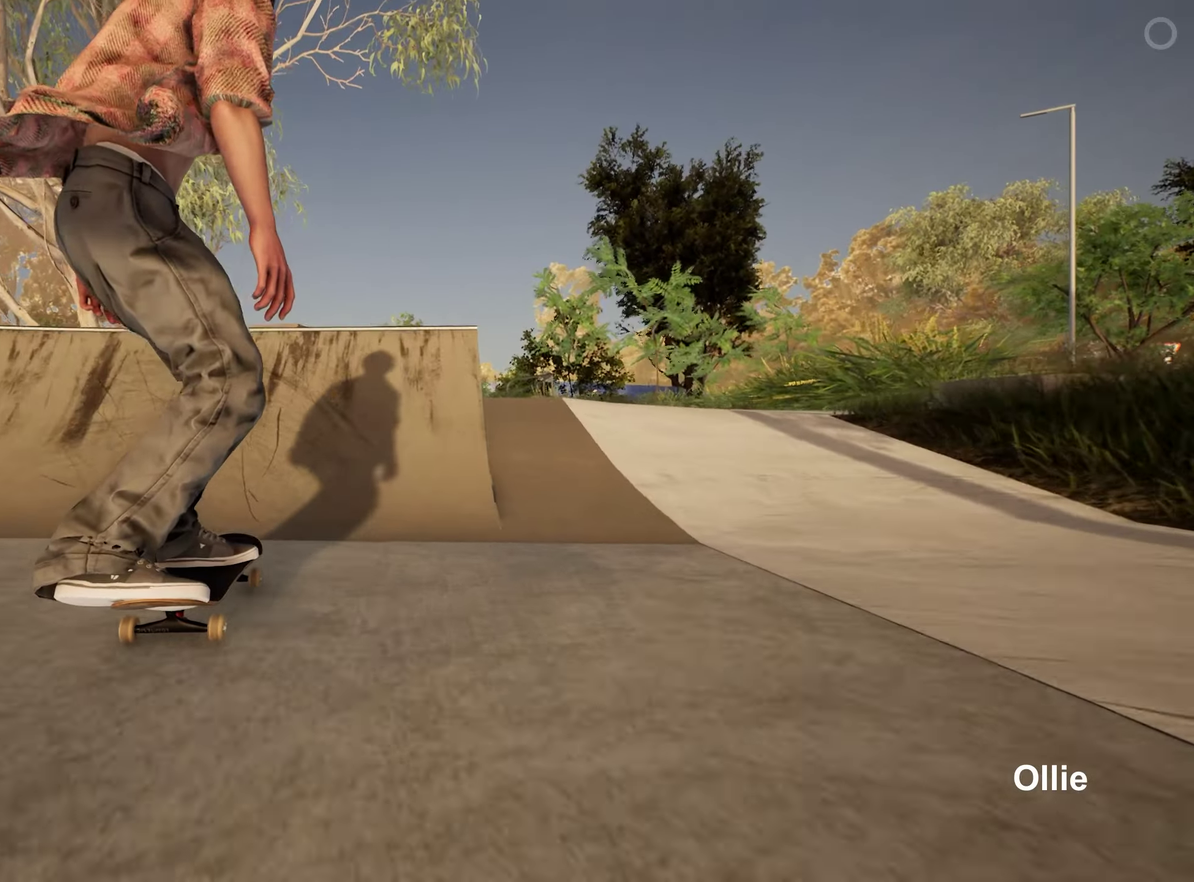
{"dt_ms": 550, "buttons": [], "left_stick": "up-left", "right_stick": "down", "events": [[83, "L2", "up"], [183, "left_stick", "up"], [217, "right_stick", "down"], [517, "left_stick", "up-left"]]}
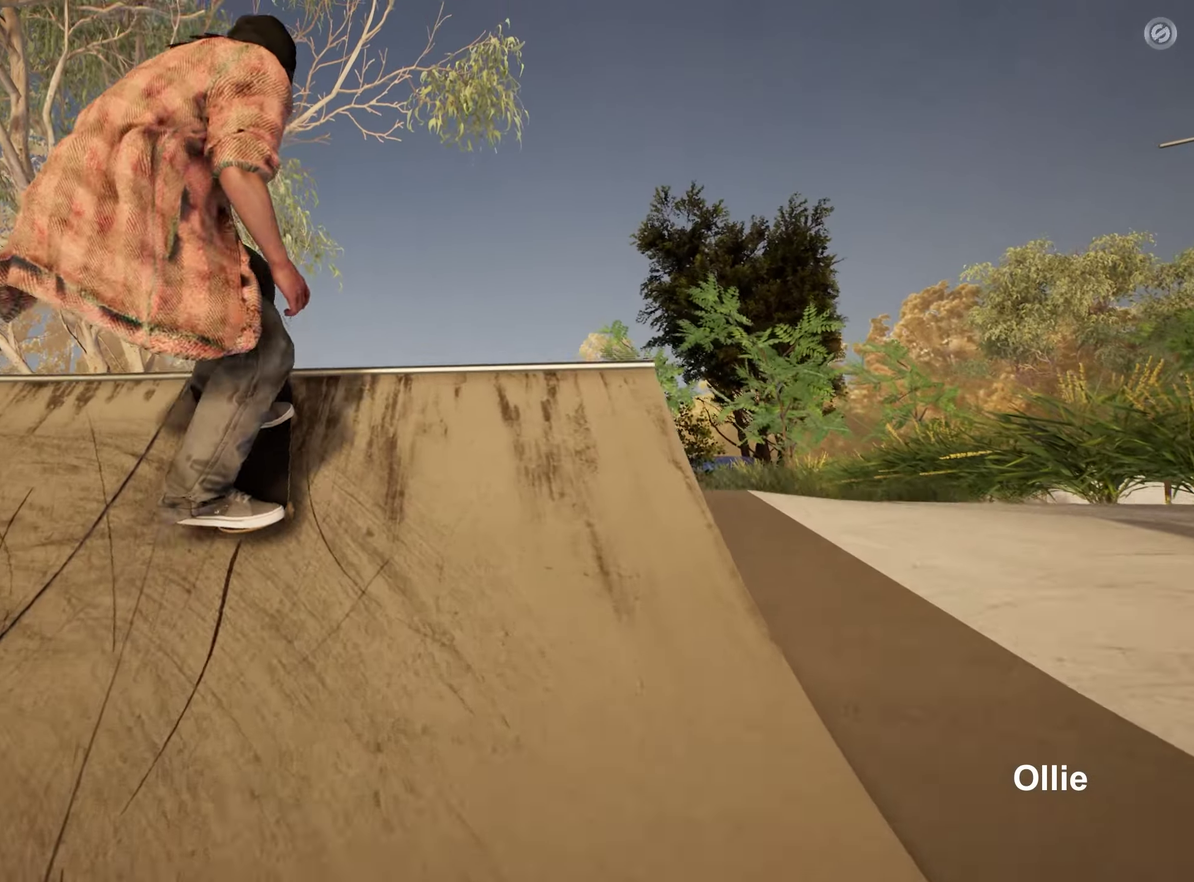
{"dt_ms": 700, "buttons": [], "left_stick": "center", "right_stick": "center", "events": [[17, "right_stick", "center"], [383, "L1", "down"], [633, "L1", "up"], [633, "left_stick", "center"]]}
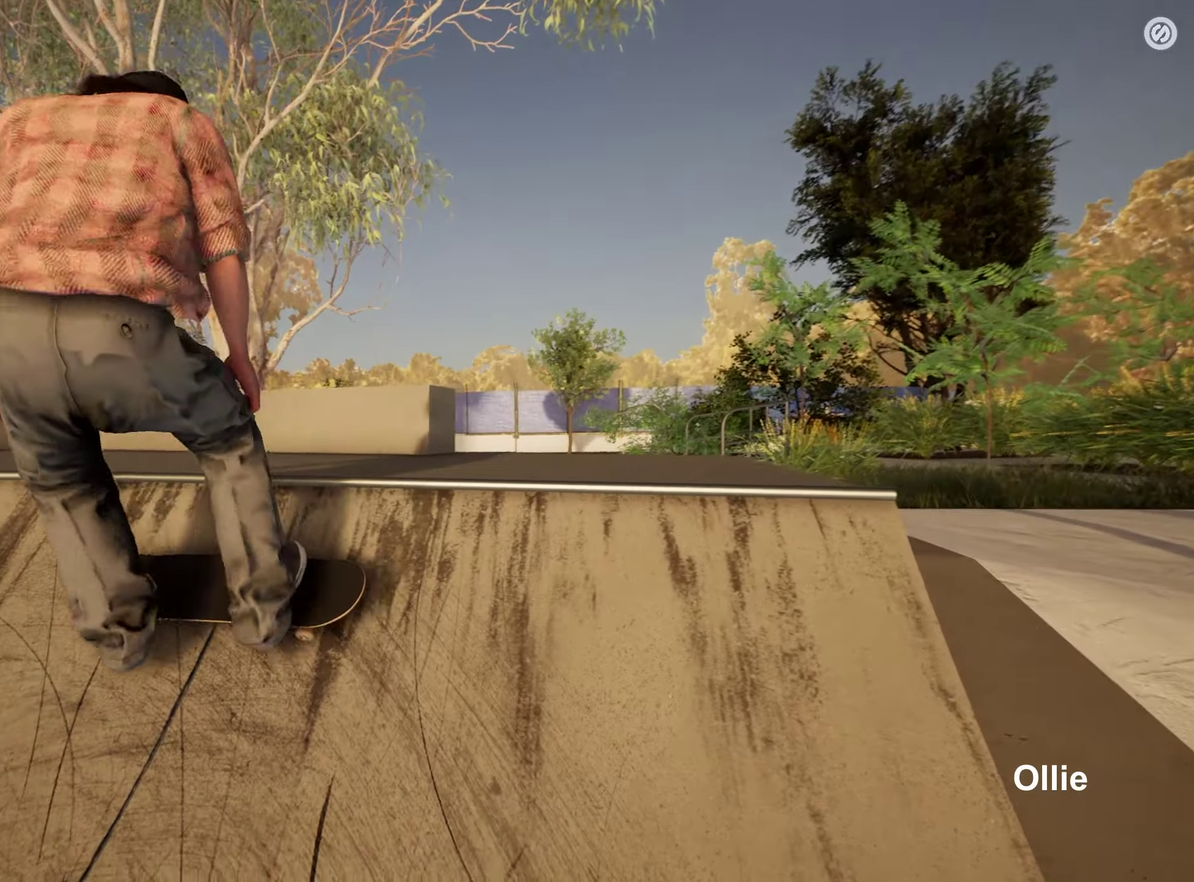
{"dt_ms": 250, "buttons": ["L2"], "left_stick": "center", "right_stick": "center", "events": [[250, "L2", "down"]]}
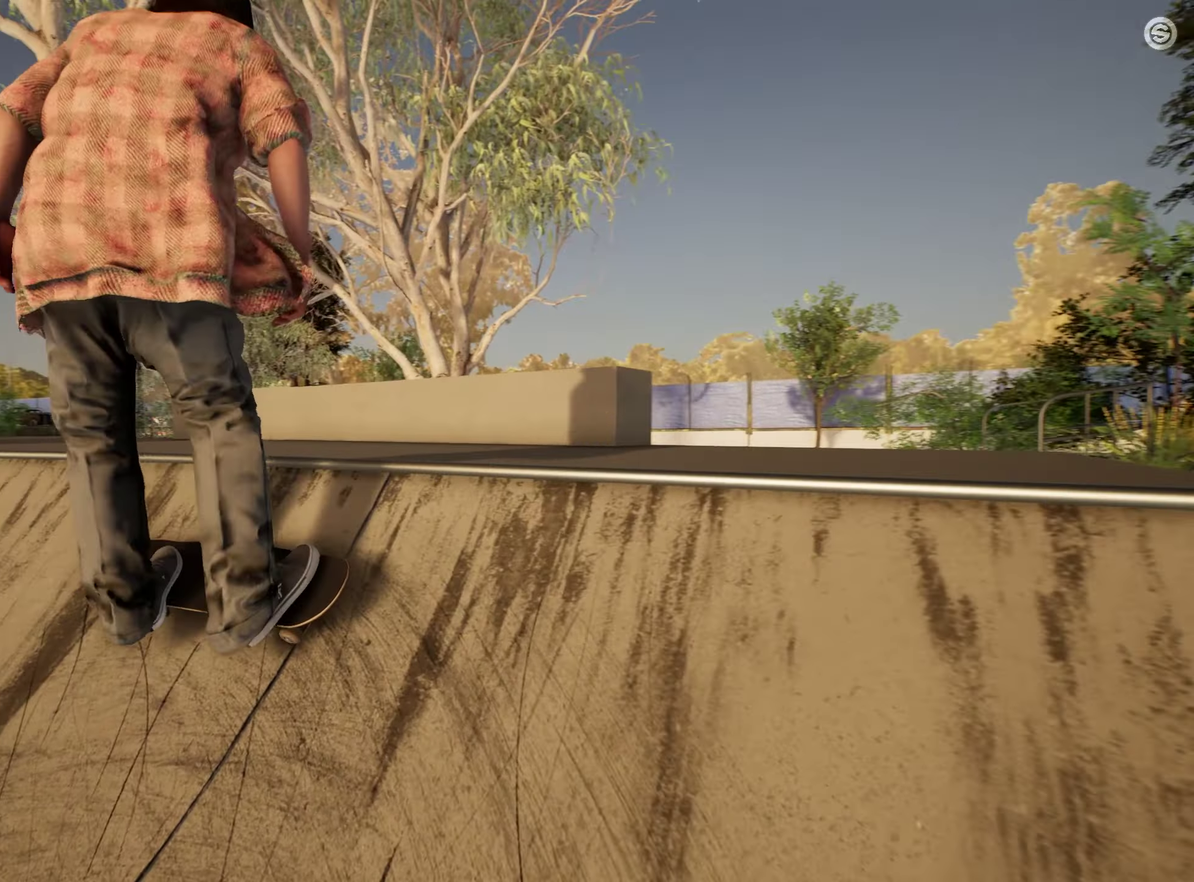
{"dt_ms": 550, "buttons": ["A", "L2"], "left_stick": "center", "right_stick": "center", "events": [[483, "A", "down"]]}
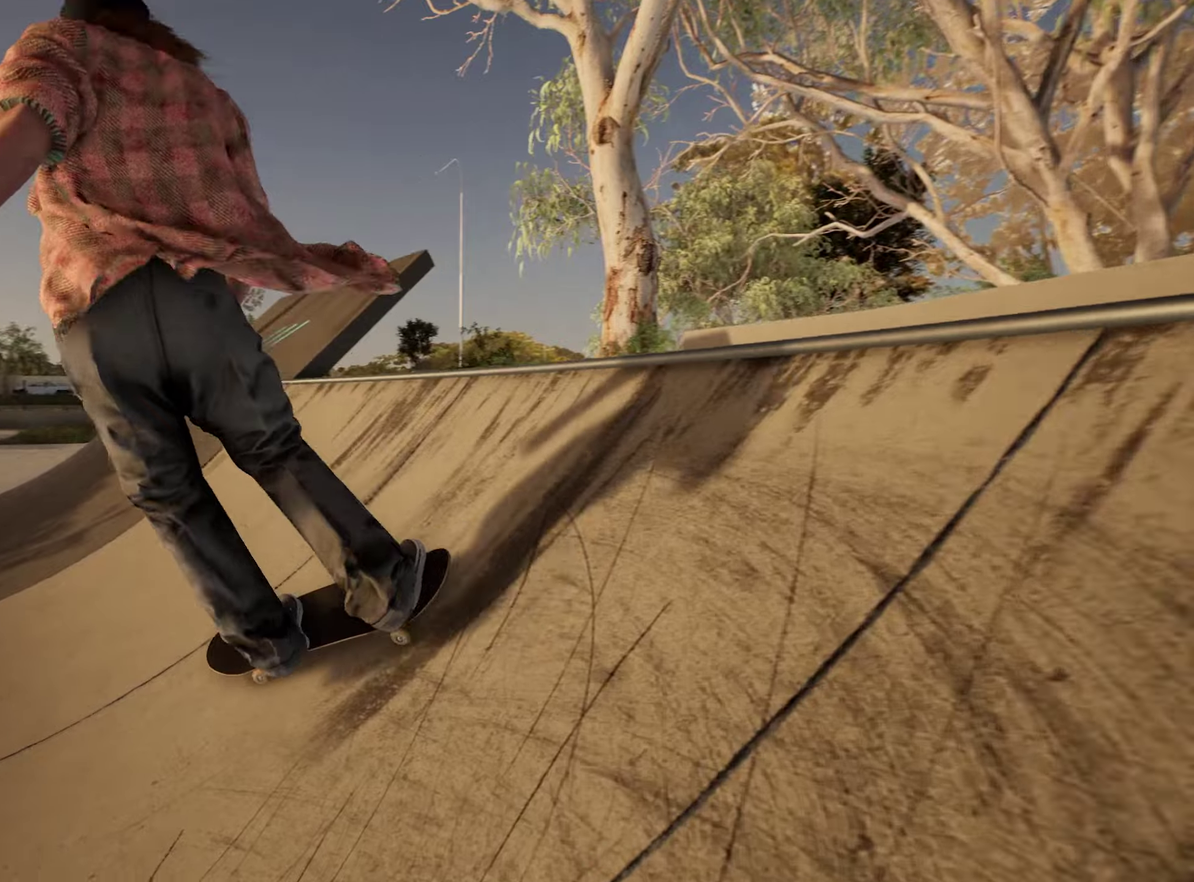
{"dt_ms": 450, "buttons": [], "left_stick": "center", "right_stick": "center", "events": [[150, "A", "up"], [200, "L2", "up"]]}
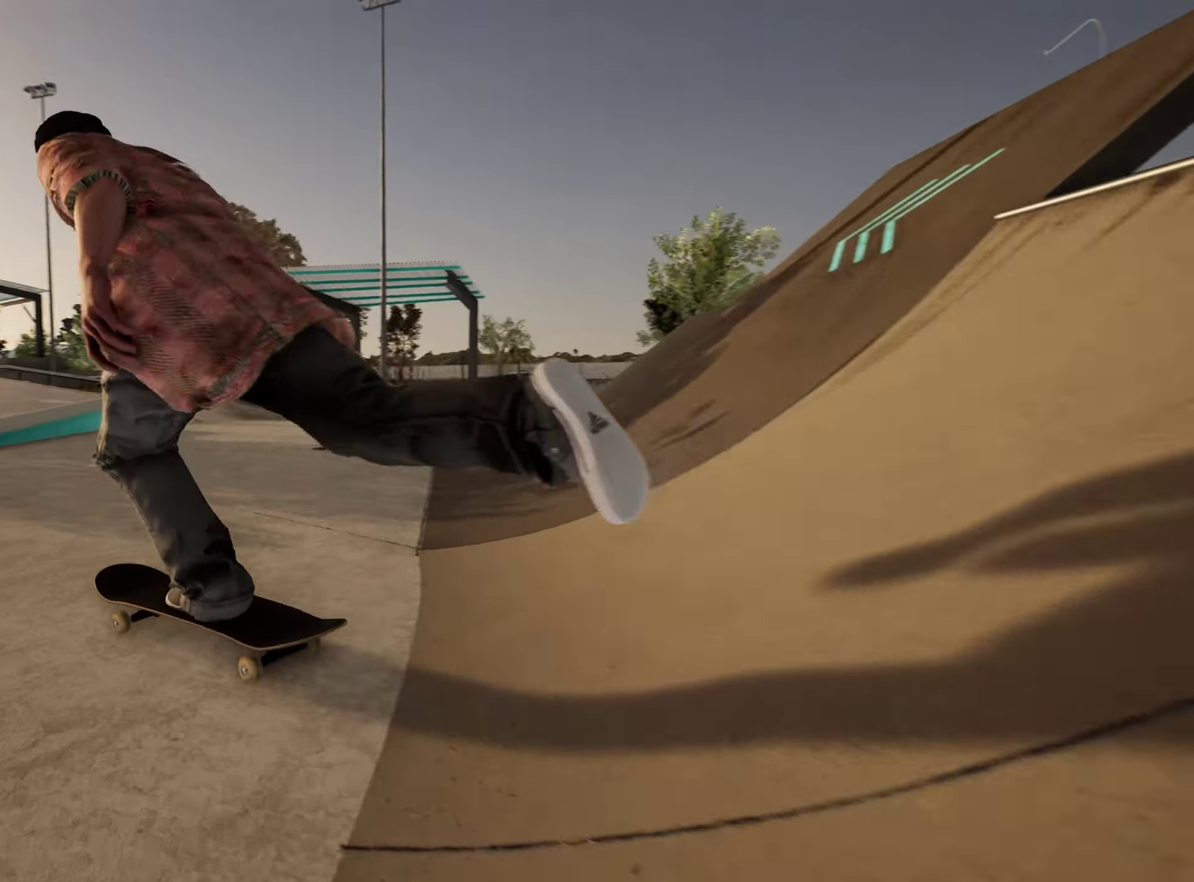
{"dt_ms": 450, "buttons": [], "left_stick": "center", "right_stick": "down", "events": [[400, "right_stick", "down"]]}
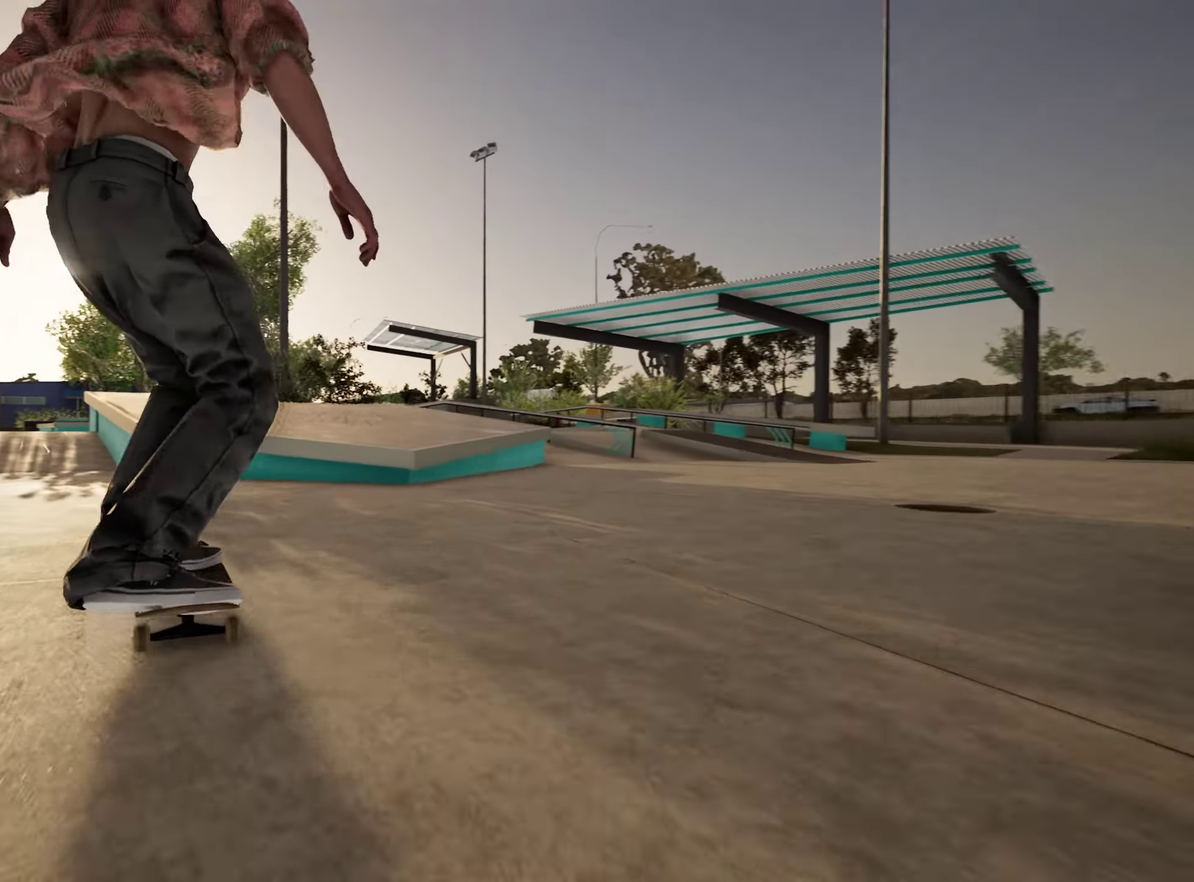
{"dt_ms": 800, "buttons": [], "left_stick": "up", "right_stick": "center", "events": [[33, "R2", "down"], [150, "R2", "up"], [500, "left_stick", "up"], [533, "right_stick", "center"], [633, "left_stick", "center"], [783, "left_stick", "up"]]}
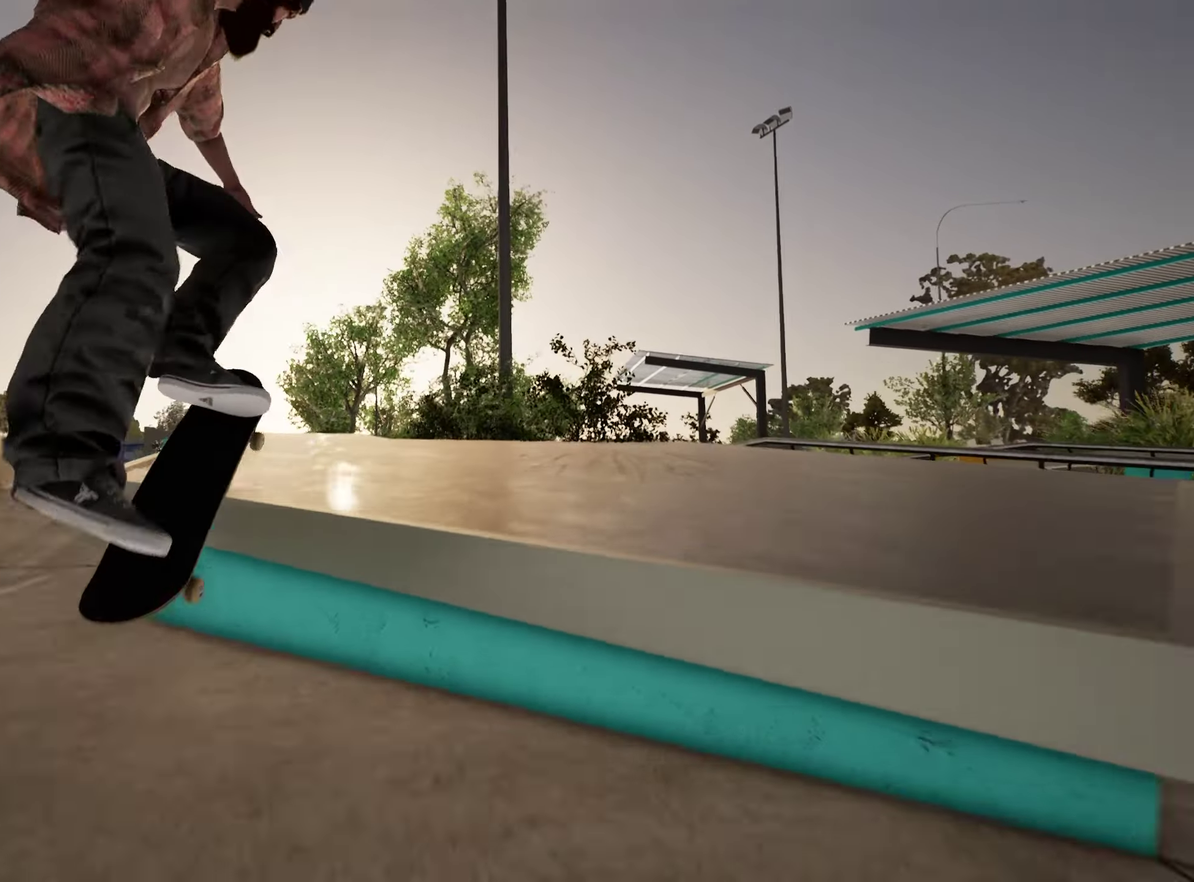
{"dt_ms": 250, "buttons": ["L2"], "left_stick": "up", "right_stick": "center", "events": [[17, "L2", "down"]]}
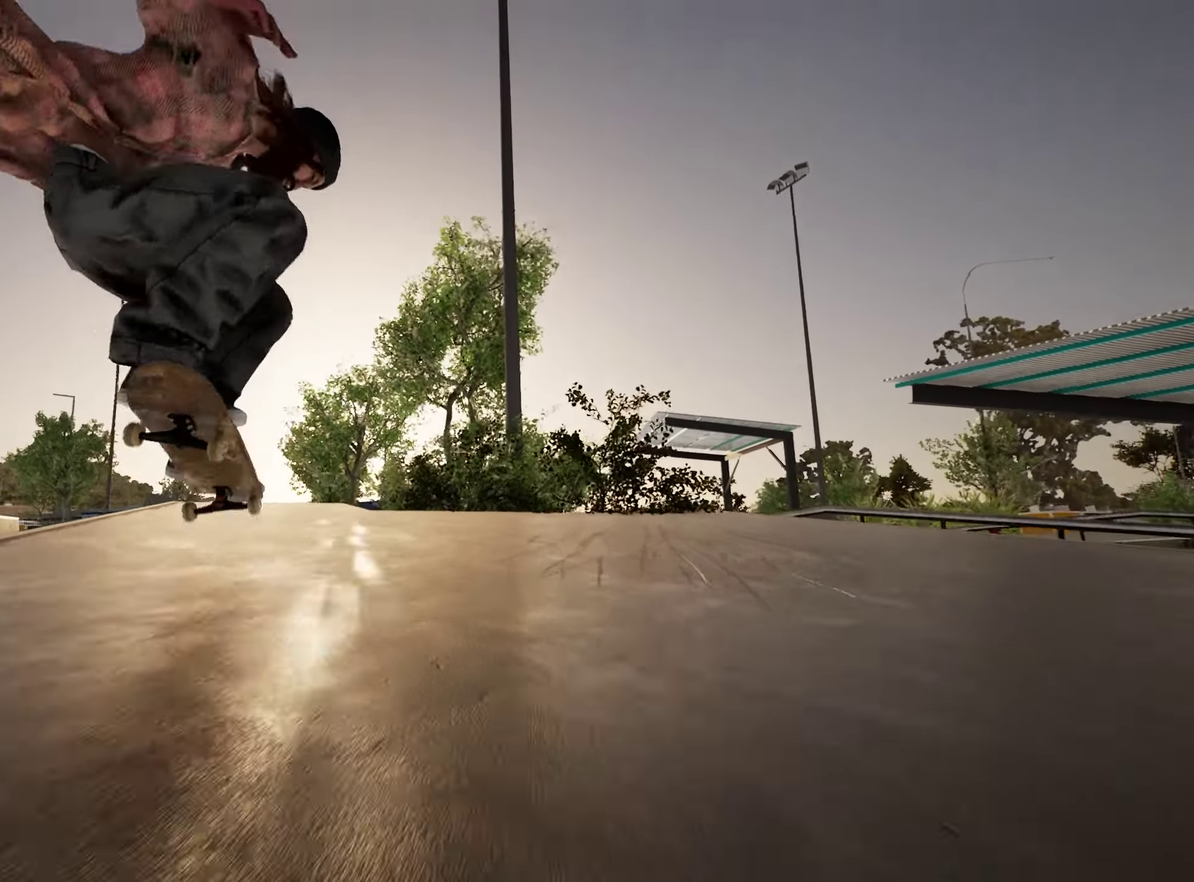
{"dt_ms": 500, "buttons": ["L2"], "left_stick": "up", "right_stick": "center", "events": []}
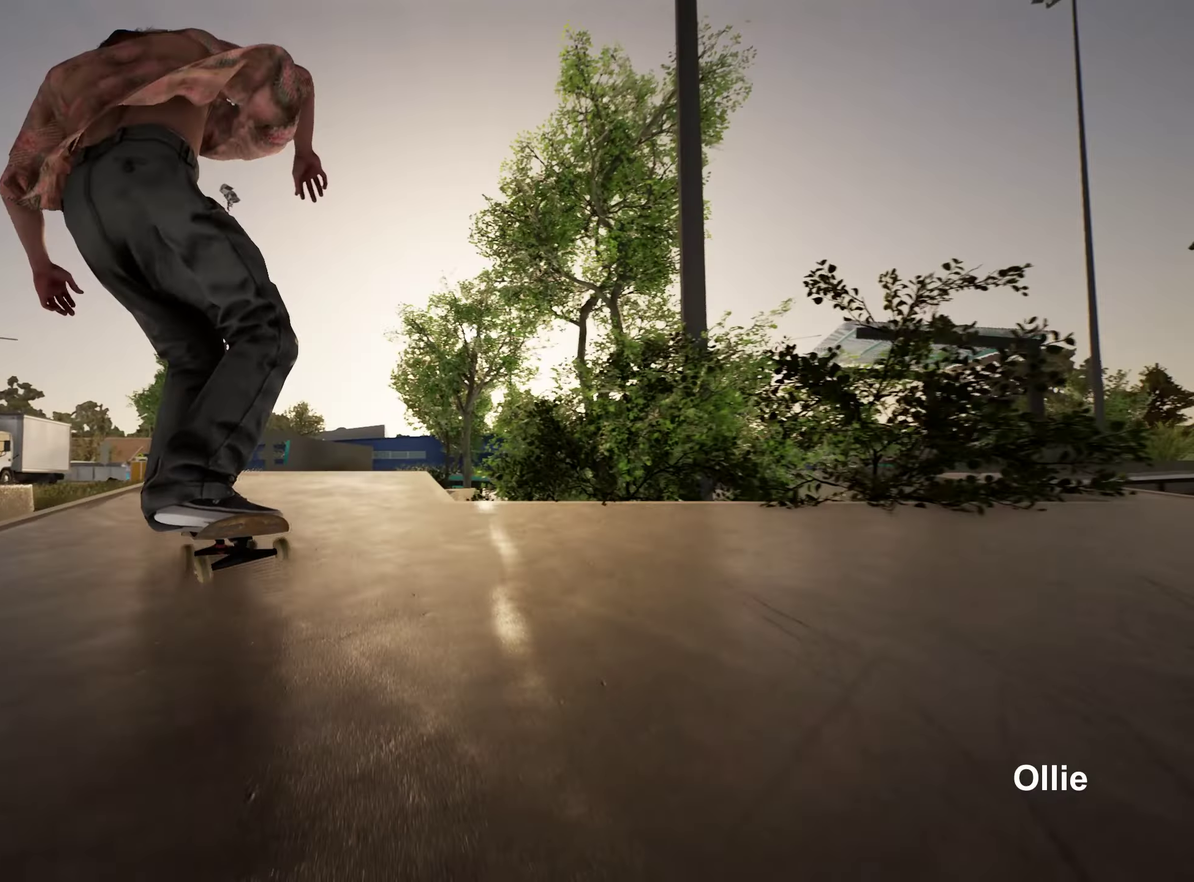
{"dt_ms": 350, "buttons": [], "left_stick": "up", "right_stick": "center", "events": [[300, "L2", "up"]]}
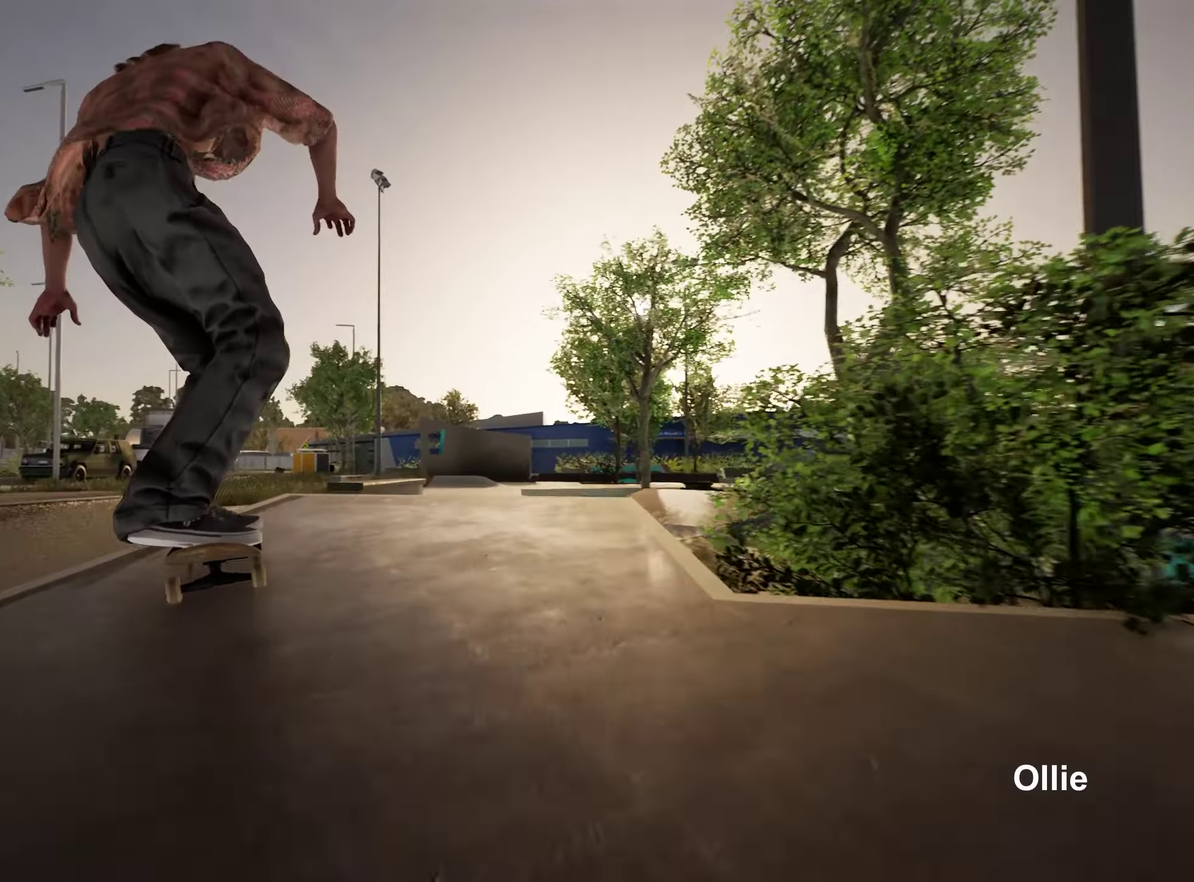
{"dt_ms": 800, "buttons": [], "left_stick": "center", "right_stick": "center", "events": [[133, "right_stick", "up-left"], [150, "left_stick", "center"], [233, "right_stick", "center"], [650, "left_stick", "down"], [767, "left_stick", "center"]]}
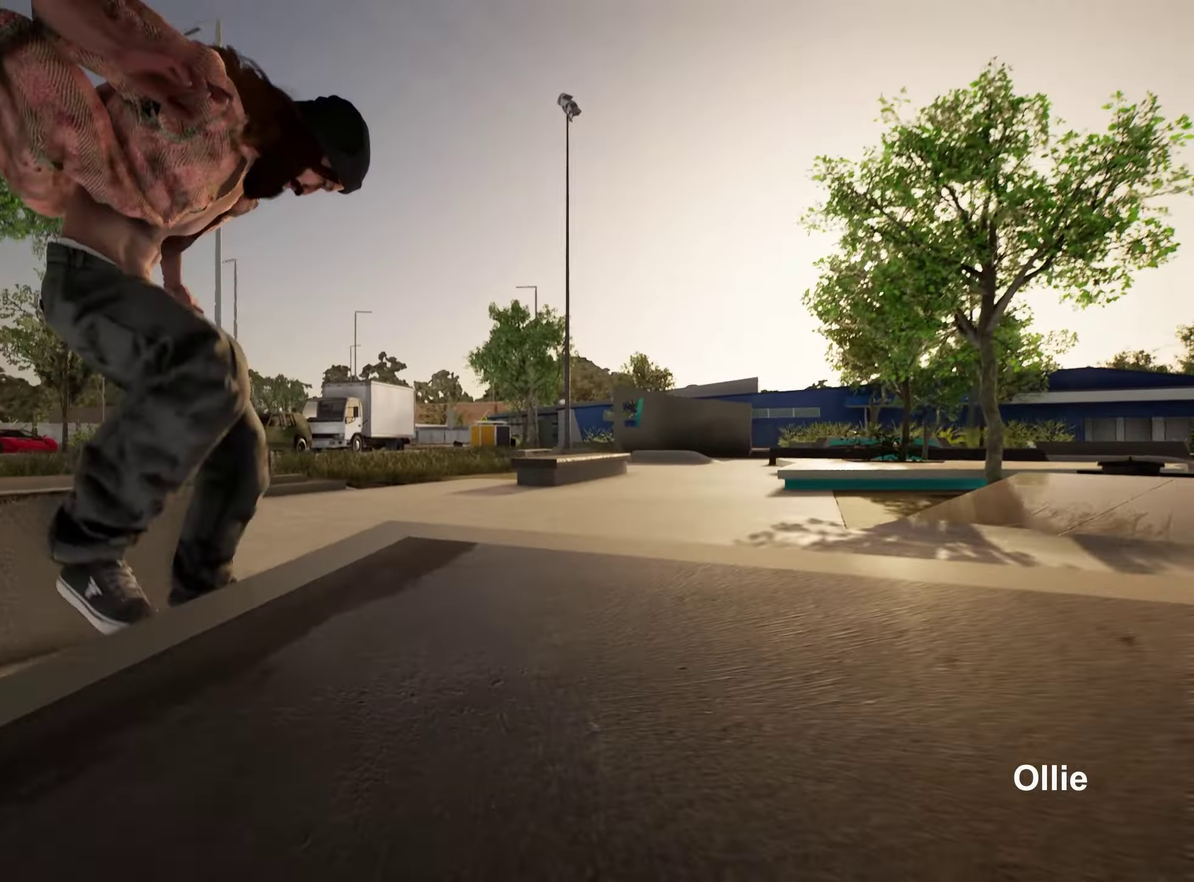
{"dt_ms": 350, "buttons": ["R2"], "left_stick": "center", "right_stick": "center", "events": [[217, "R2", "down"]]}
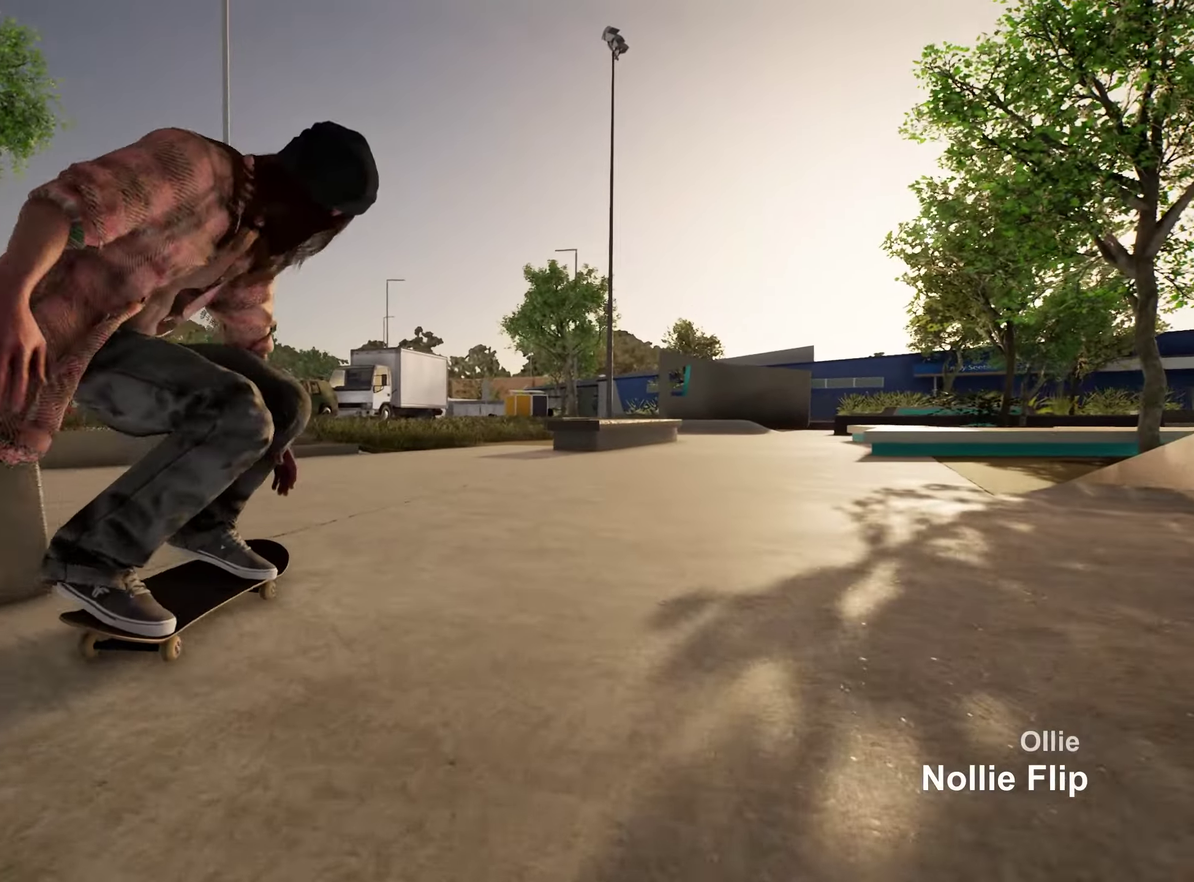
{"dt_ms": 450, "buttons": [], "left_stick": "center", "right_stick": "center", "events": [[183, "R2", "up"], [333, "A", "down"], [400, "A", "up"]]}